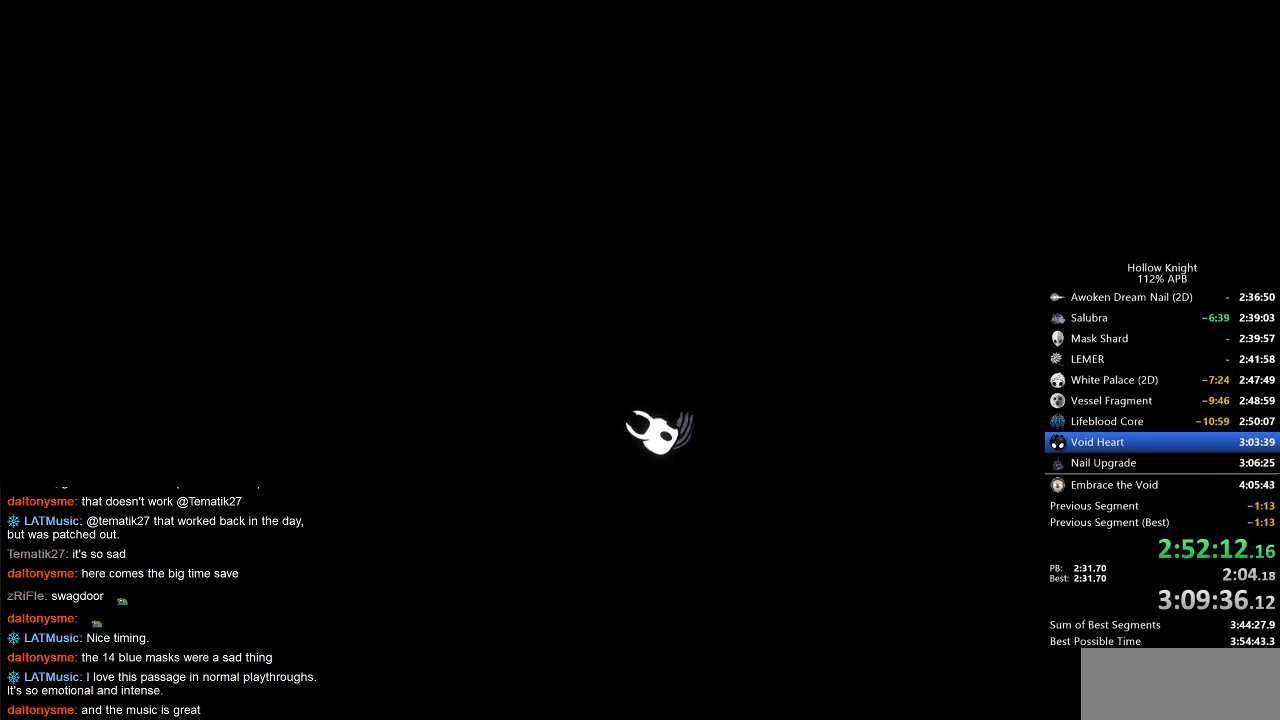
Gameplay with keyboard; each line is a JSON object with the keys held at the frame after it. "events" lists presses ("down") and releases ("up") of "cdash", "dash", "dnail", "down", "heal", "inv", "jump", "left", "nail", "right", "spell" and "up" between this image and that frame as [ms after this image, input, new state], when the widget could be followed in between. No other keys are recorded. Mouse input is not recorded. Key names are as the overlay labels them; some are game actions (e.g. jump) rather than physical keys.
{"keys": [], "events": [[17, "dnail", "up"], [17, "heal", "down"], [50, "heal", "up"], [50, "jump", "down"], [50, "nail", "up"], [150, "heal", "down"], [150, "jump", "up"], [200, "dnail", "down"], [200, "nail", "down"], [233, "dnail", "up"], [300, "heal", "up"], [300, "jump", "down"], [300, "nail", "up"], [400, "heal", "down"], [433, "dnail", "down"], [433, "jump", "up"], [433, "nail", "down"], [483, "dnail", "up"], [483, "heal", "up"], [483, "nail", "up"]]}
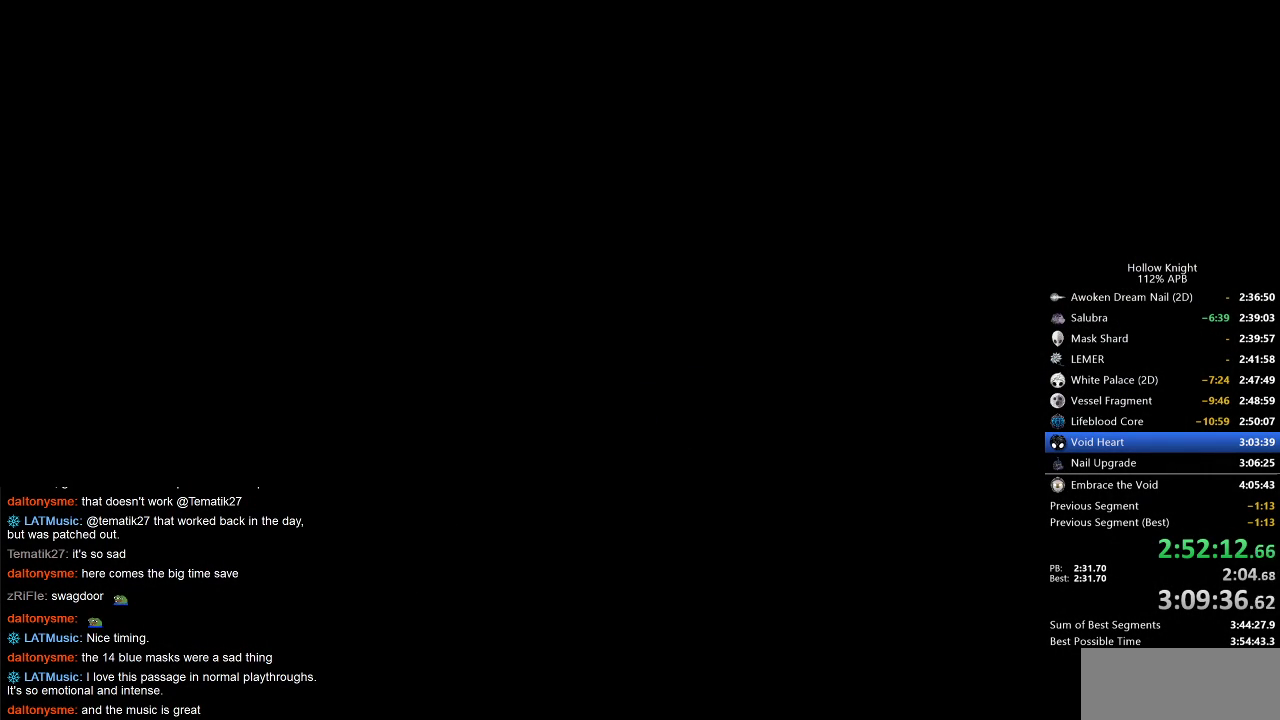
{"keys": ["heal", "jump"], "events": [[17, "jump", "down"], [67, "heal", "down"], [117, "dnail", "down"], [117, "jump", "up"], [167, "heal", "up"], [167, "nail", "down"], [250, "dnail", "up"], [250, "heal", "down"], [250, "jump", "down"], [250, "nail", "up"], [367, "heal", "up"], [367, "jump", "up"], [400, "nail", "down"], [433, "heal", "down"], [433, "jump", "down"], [433, "nail", "up"]]}
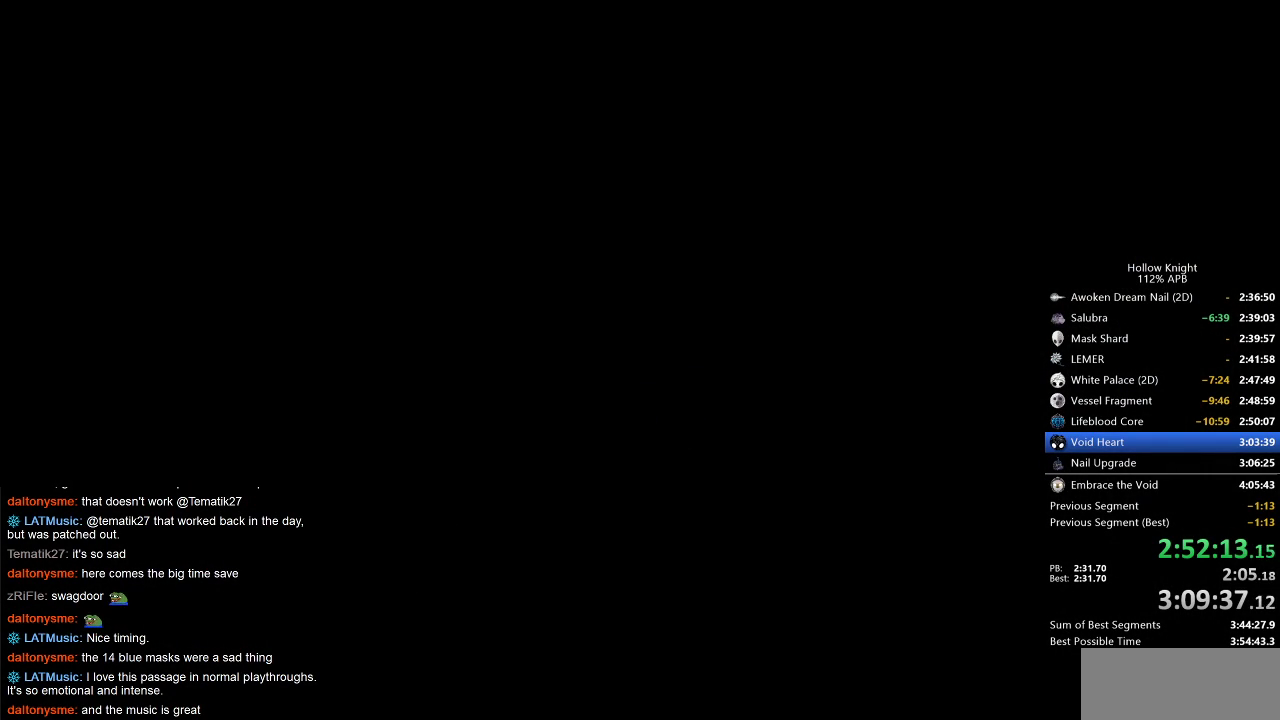
{"keys": ["jump"], "events": [[83, "dnail", "down"], [83, "heal", "up"], [83, "jump", "up"], [117, "heal", "down"], [117, "nail", "down"], [200, "dnail", "up"], [200, "jump", "down"], [200, "nail", "up"], [217, "heal", "up"], [317, "dnail", "down"], [317, "heal", "down"], [317, "jump", "up"], [317, "nail", "down"], [417, "dnail", "up"], [417, "heal", "up"], [417, "jump", "down"], [417, "nail", "up"]]}
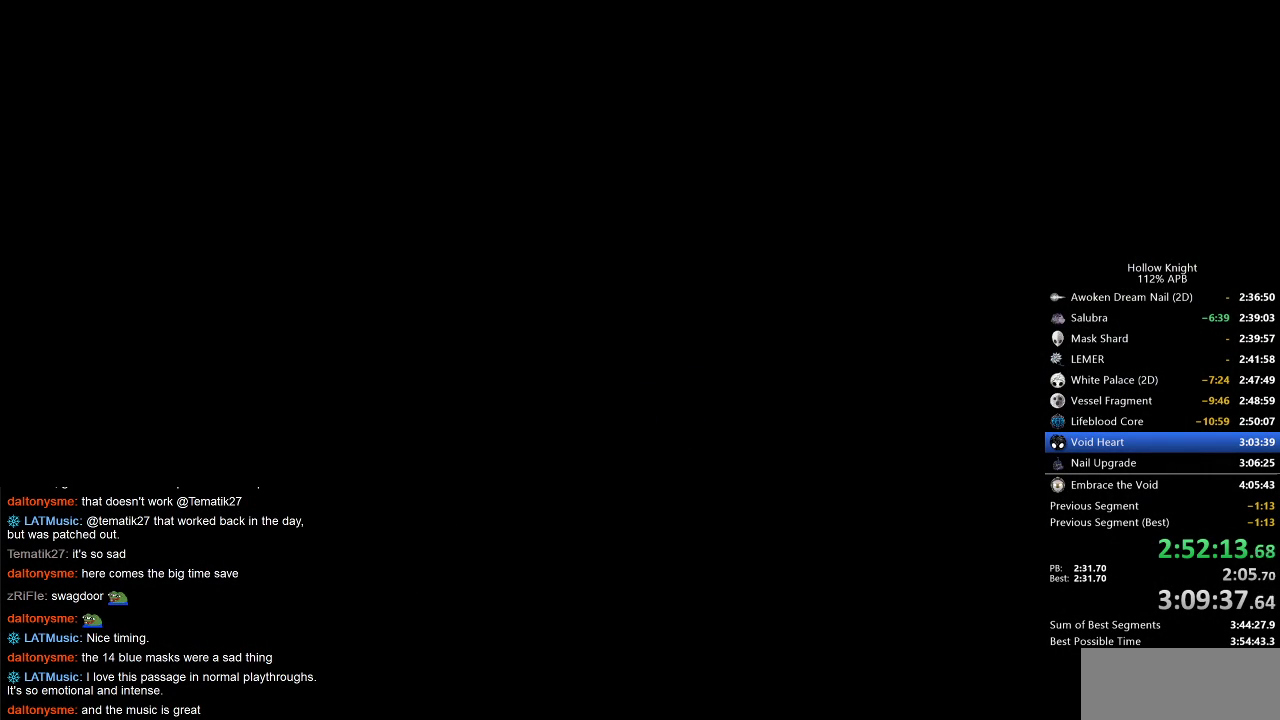
{"keys": ["jump"], "events": [[17, "heal", "down"], [17, "jump", "up"], [117, "heal", "up"], [117, "jump", "down"], [200, "heal", "down"], [200, "jump", "up"], [200, "nail", "down"], [233, "nail", "up"], [300, "heal", "up"], [300, "jump", "down"], [333, "dnail", "down"], [333, "heal", "down"], [333, "jump", "up"], [333, "nail", "down"], [400, "dnail", "up"], [417, "jump", "down"], [417, "nail", "up"], [467, "heal", "up"]]}
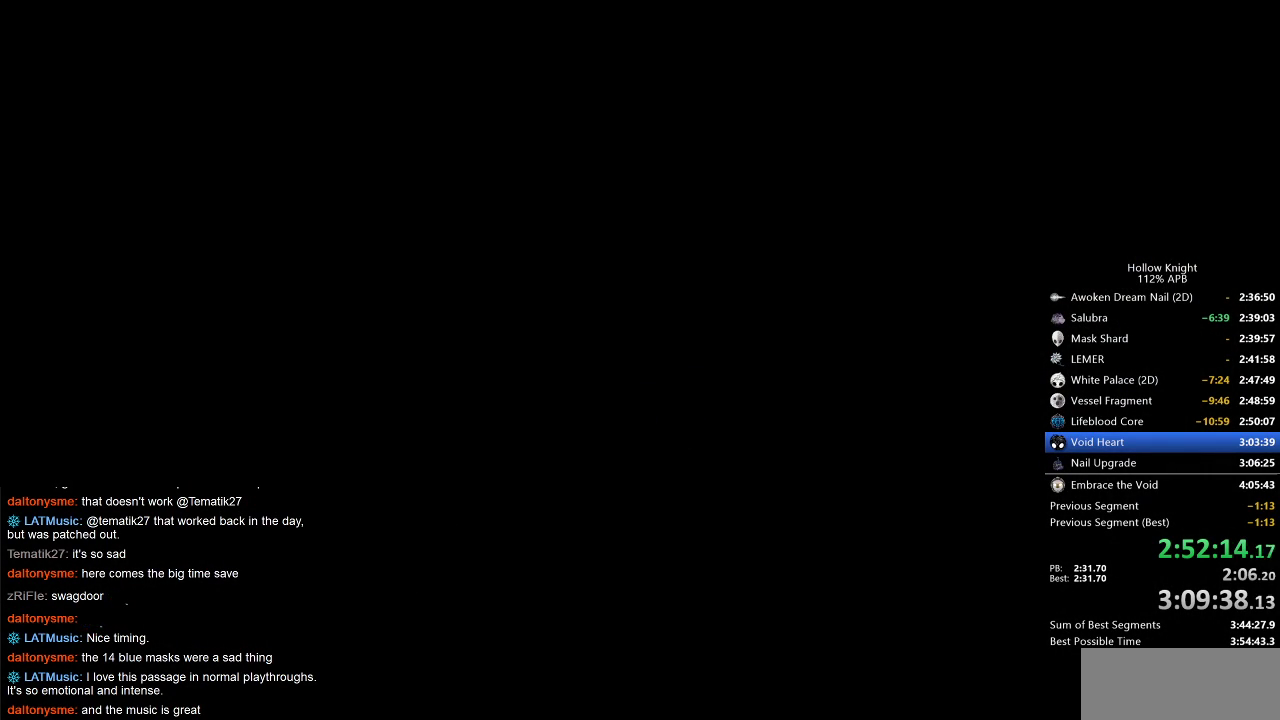
{"keys": ["heal"], "events": [[17, "heal", "down"], [17, "jump", "up"], [17, "nail", "down"], [67, "nail", "up"], [133, "heal", "up"], [133, "jump", "down"], [167, "heal", "down"], [167, "jump", "up"], [167, "nail", "down"], [200, "nail", "up"], [250, "dnail", "down"], [250, "heal", "up"], [317, "nail", "down"], [350, "dnail", "up"], [350, "heal", "down"], [350, "nail", "up"], [400, "heal", "up"], [450, "jump", "down"], [483, "heal", "down"], [483, "jump", "up"]]}
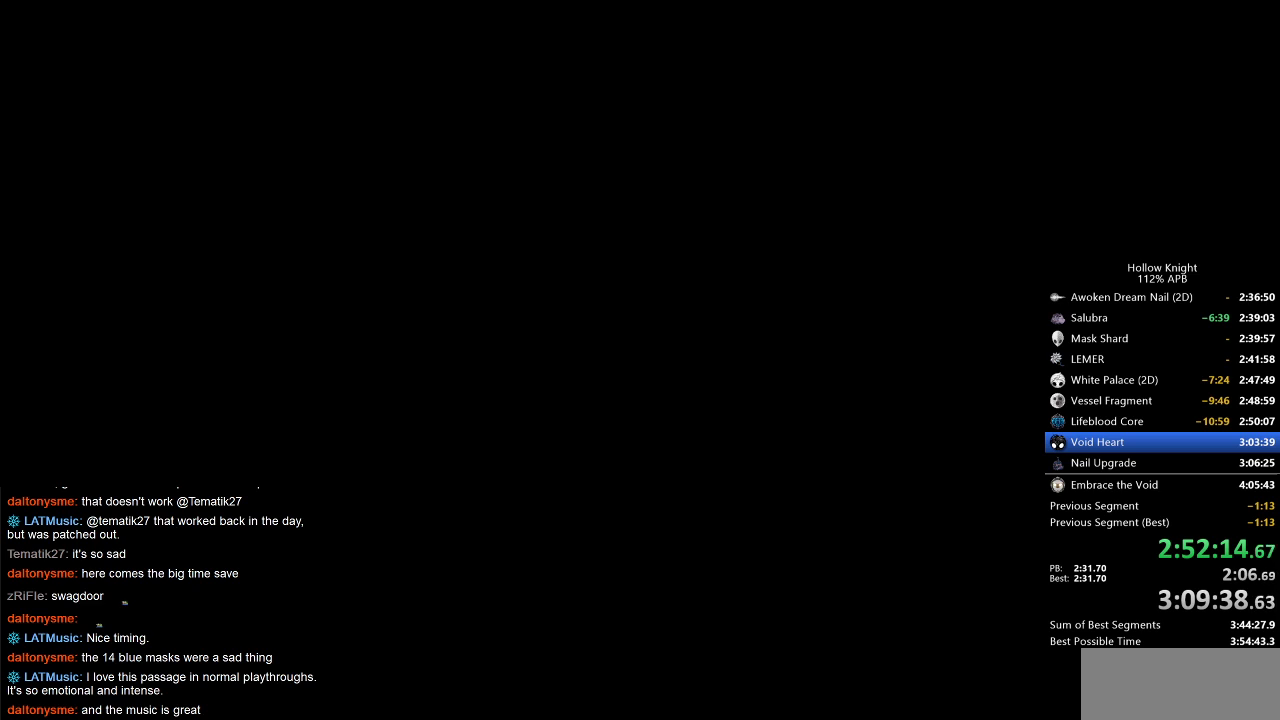
{"keys": ["jump"], "events": [[33, "dnail", "down"], [33, "heal", "up"], [133, "jump", "down"], [233, "dnail", "up"], [233, "heal", "down"], [233, "jump", "up"], [233, "nail", "down"], [283, "jump", "down"], [283, "nail", "up"], [350, "dnail", "down"], [350, "heal", "up"], [367, "heal", "down"], [417, "dnail", "up"], [417, "jump", "up"], [450, "dnail", "down"], [450, "heal", "up"], [450, "jump", "down"], [500, "dnail", "up"]]}
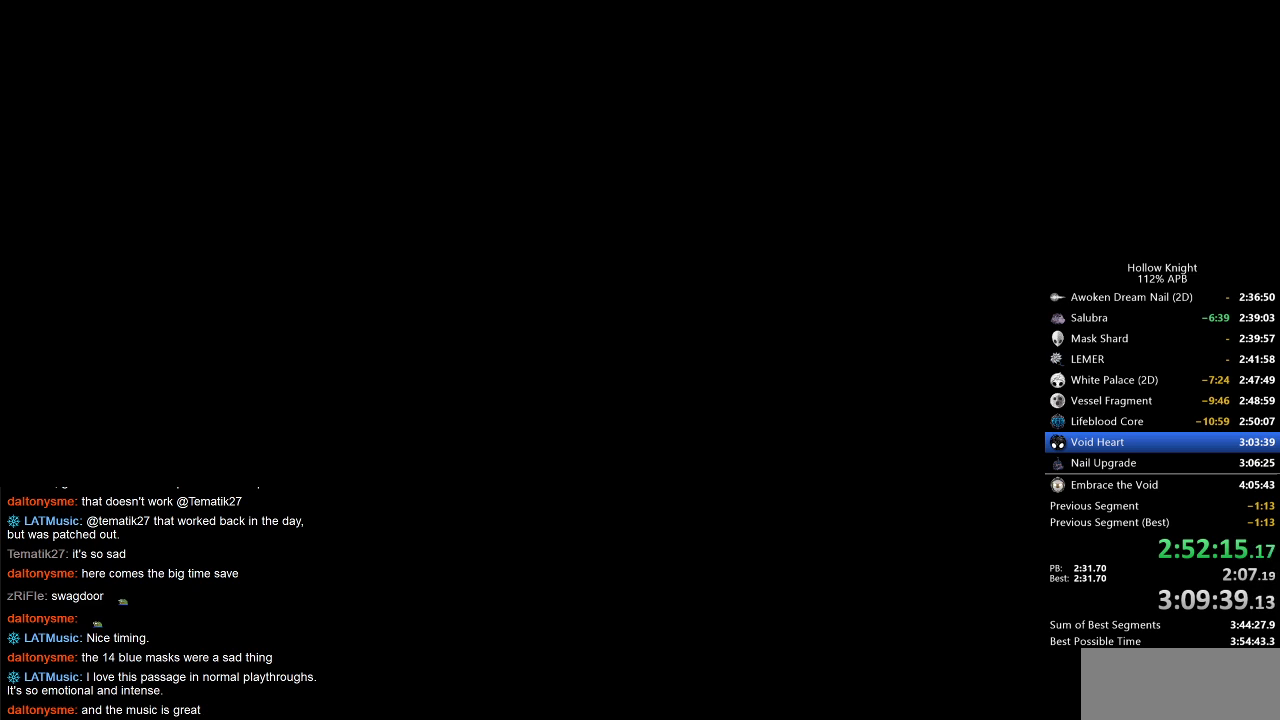
{"keys": [], "events": [[67, "jump", "up"], [100, "dnail", "down"], [100, "heal", "down"], [100, "jump", "down"], [150, "heal", "up"], [150, "jump", "up"], [200, "jump", "down"], [200, "nail", "down"], [233, "heal", "down"], [233, "nail", "up"], [283, "heal", "up"], [283, "jump", "up"], [333, "jump", "down"], [400, "dnail", "up"], [400, "heal", "down"], [400, "jump", "up"], [450, "dnail", "down"], [450, "heal", "up"], [450, "jump", "down"], [450, "nail", "down"], [483, "dnail", "up"], [483, "jump", "up"], [483, "nail", "up"]]}
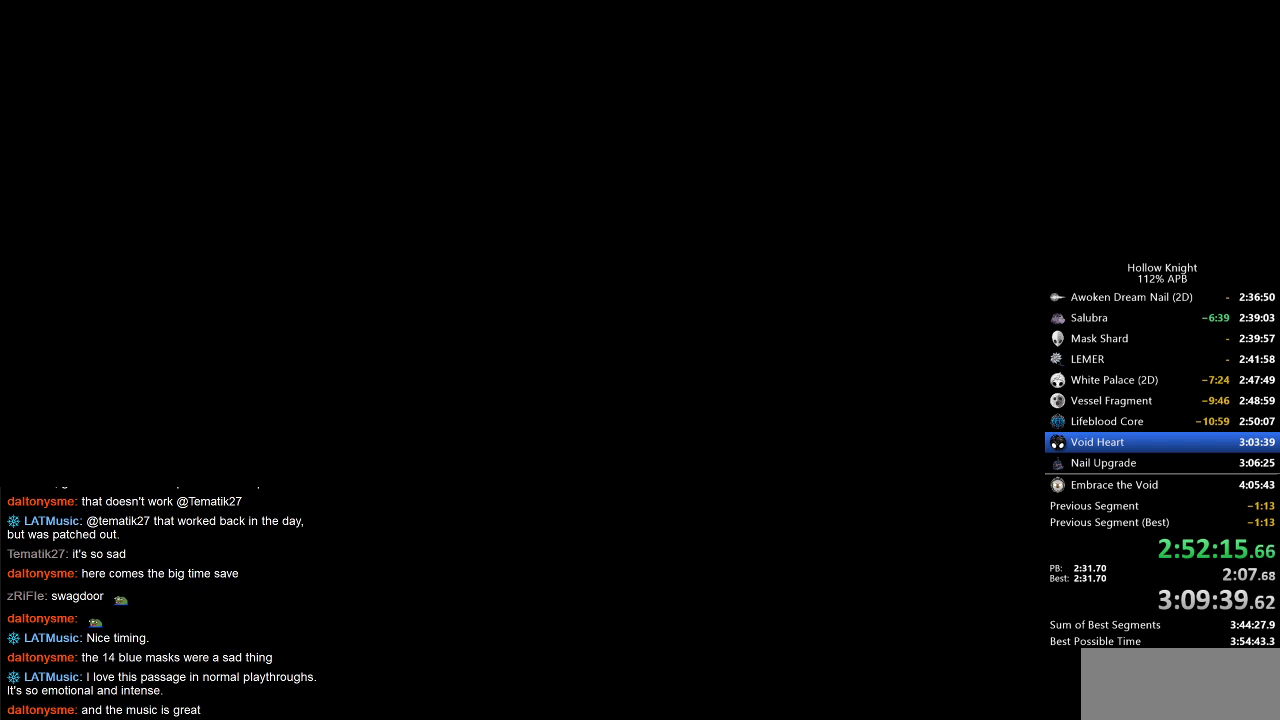
{"keys": ["dnail", "heal", "jump", "nail"], "events": [[100, "jump", "down"], [117, "jump", "up"], [150, "dnail", "down"], [150, "heal", "down"], [150, "jump", "down"], [150, "nail", "down"], [200, "dnail", "up"], [200, "heal", "up"], [200, "jump", "up"], [200, "nail", "up"], [283, "dnail", "down"], [283, "heal", "down"], [283, "jump", "down"], [283, "nail", "down"], [317, "dnail", "up"], [317, "nail", "up"], [367, "heal", "up"], [367, "jump", "up"], [400, "dnail", "down"], [400, "heal", "down"], [400, "jump", "down"], [450, "dnail", "up"], [450, "heal", "up"], [450, "jump", "up"], [500, "dnail", "down"], [500, "heal", "down"], [500, "jump", "down"], [500, "nail", "down"]]}
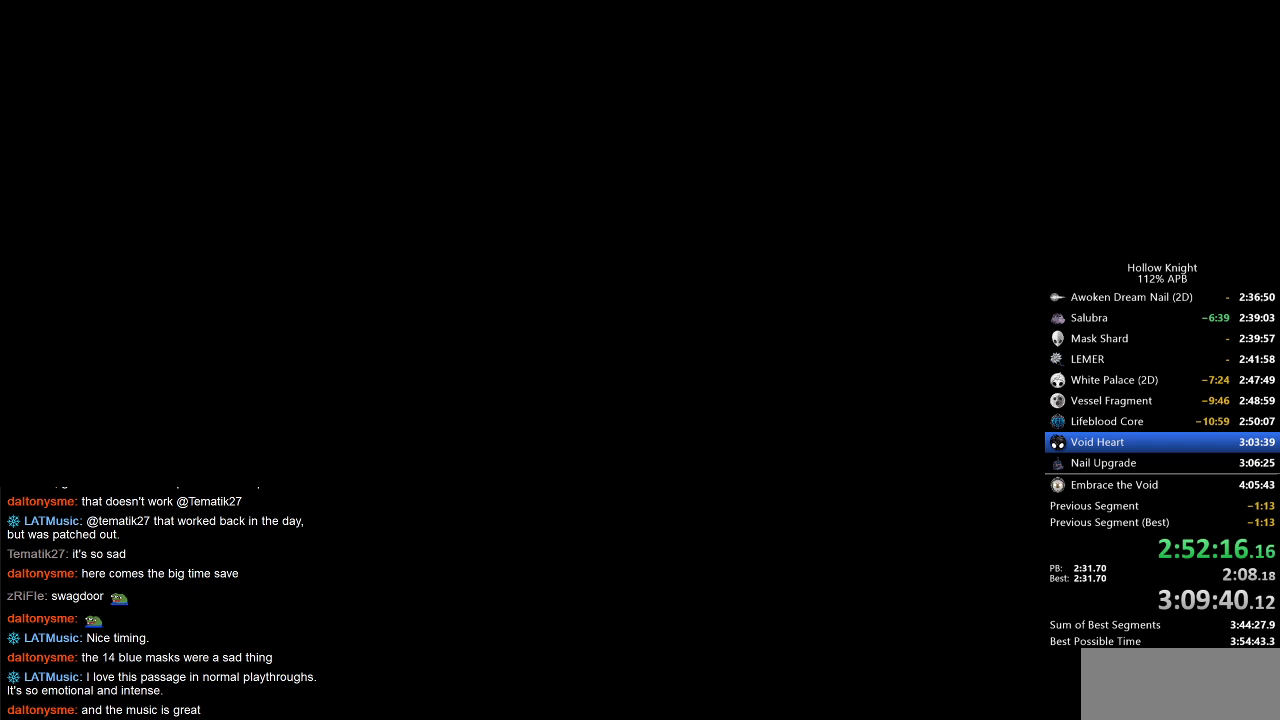
{"keys": ["heal", "jump"], "events": [[33, "dnail", "up"], [33, "jump", "up"], [33, "nail", "up"], [83, "heal", "up"], [150, "heal", "down"], [150, "jump", "down"], [183, "heal", "up"], [183, "jump", "up"], [217, "dnail", "down"], [217, "heal", "down"], [217, "jump", "down"], [217, "nail", "down"], [283, "dnail", "up"], [283, "jump", "up"], [283, "nail", "up"], [317, "heal", "up"], [317, "jump", "down"], [317, "nail", "down"], [367, "heal", "down"], [417, "heal", "up"], [417, "jump", "up"], [417, "nail", "up"], [450, "jump", "down"], [450, "nail", "down"], [500, "heal", "down"], [500, "nail", "up"]]}
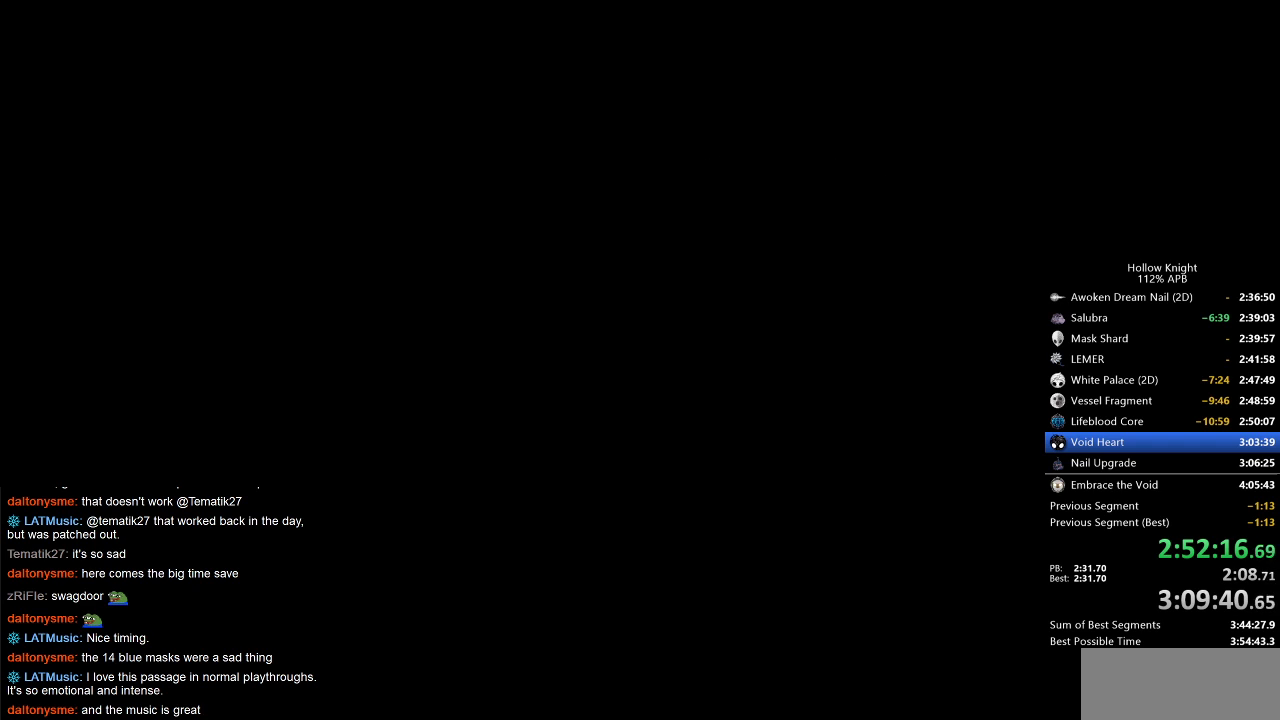
{"keys": [], "events": [[67, "jump", "up"], [83, "heal", "up"]]}
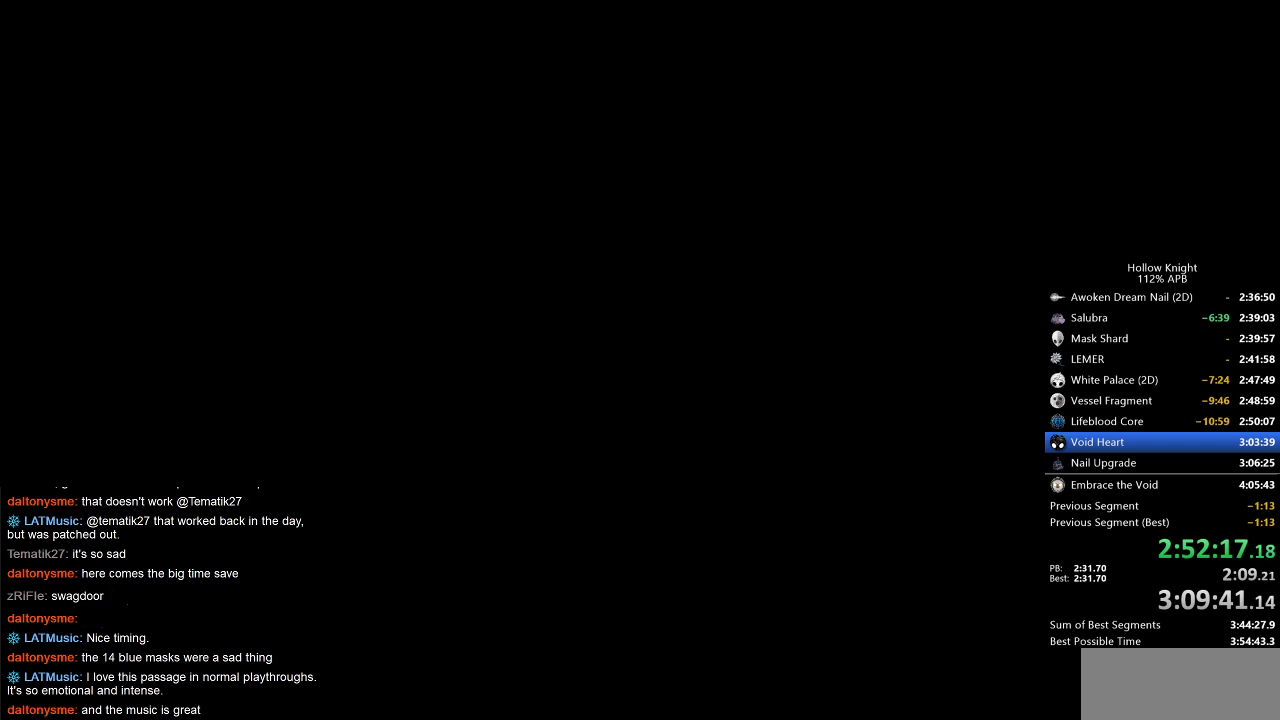
{"keys": [], "events": []}
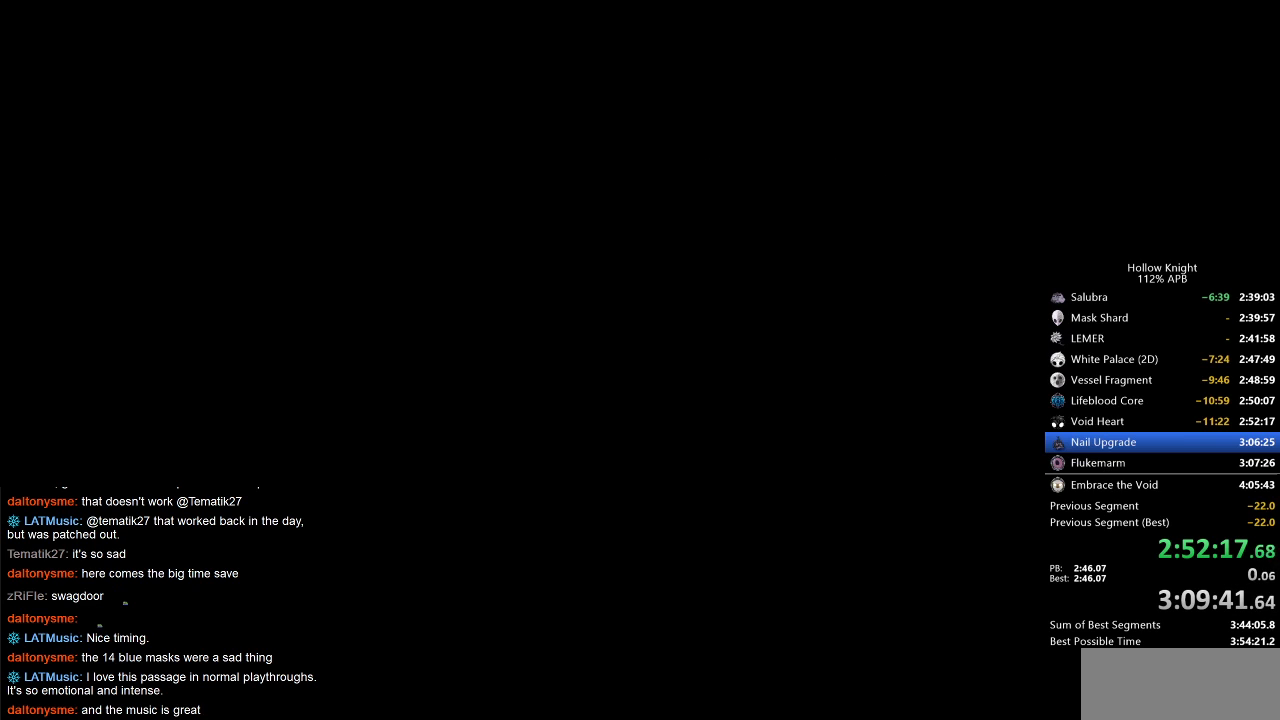
{"keys": [], "events": []}
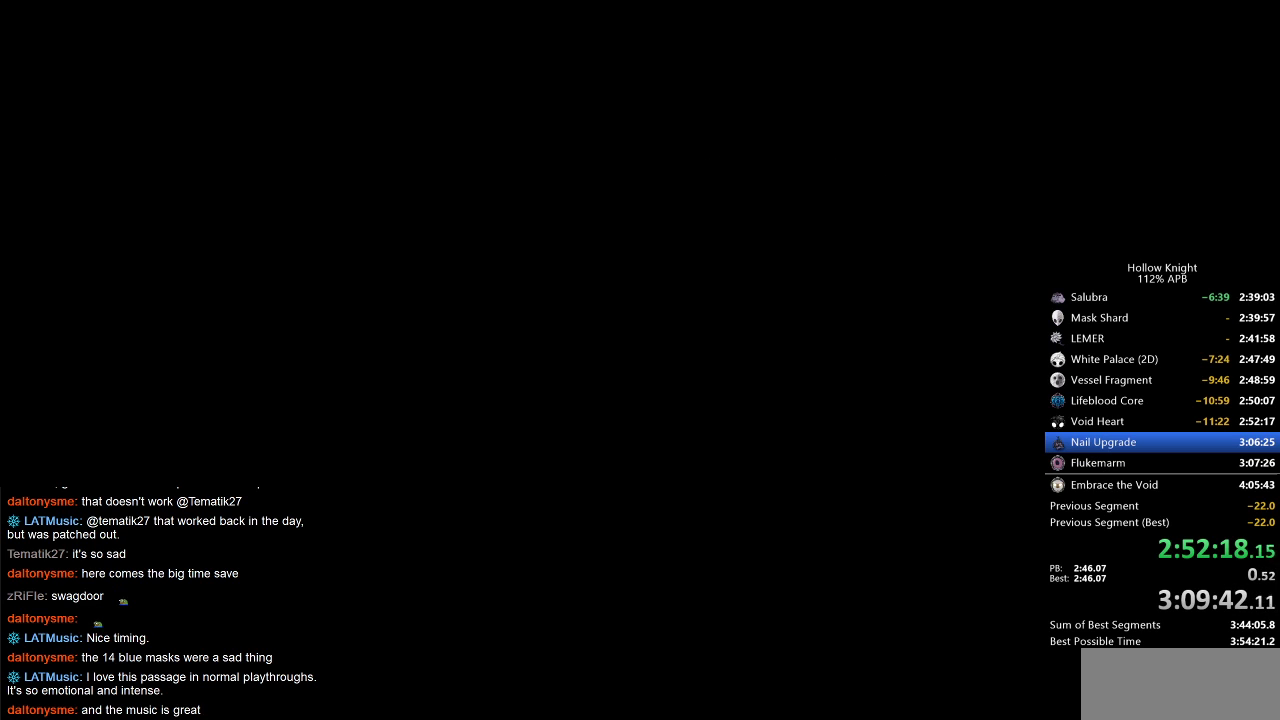
{"keys": [], "events": []}
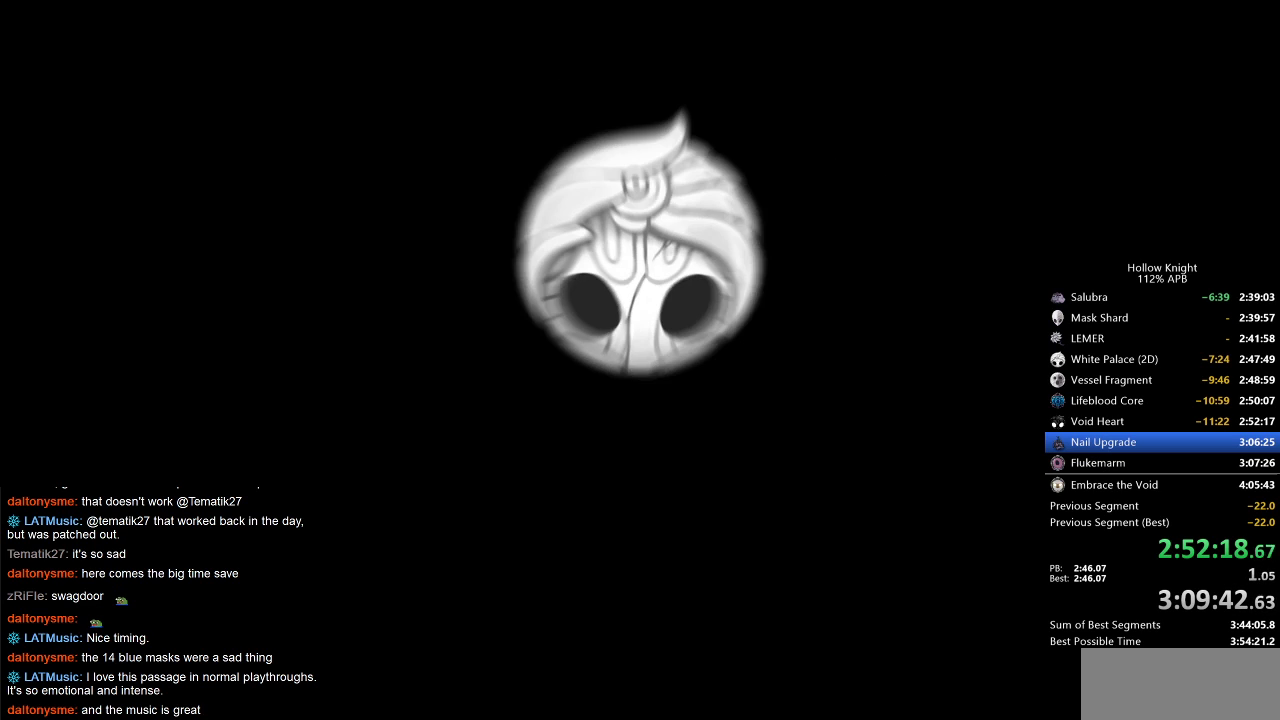
{"keys": ["jump"], "events": [[450, "jump", "down"]]}
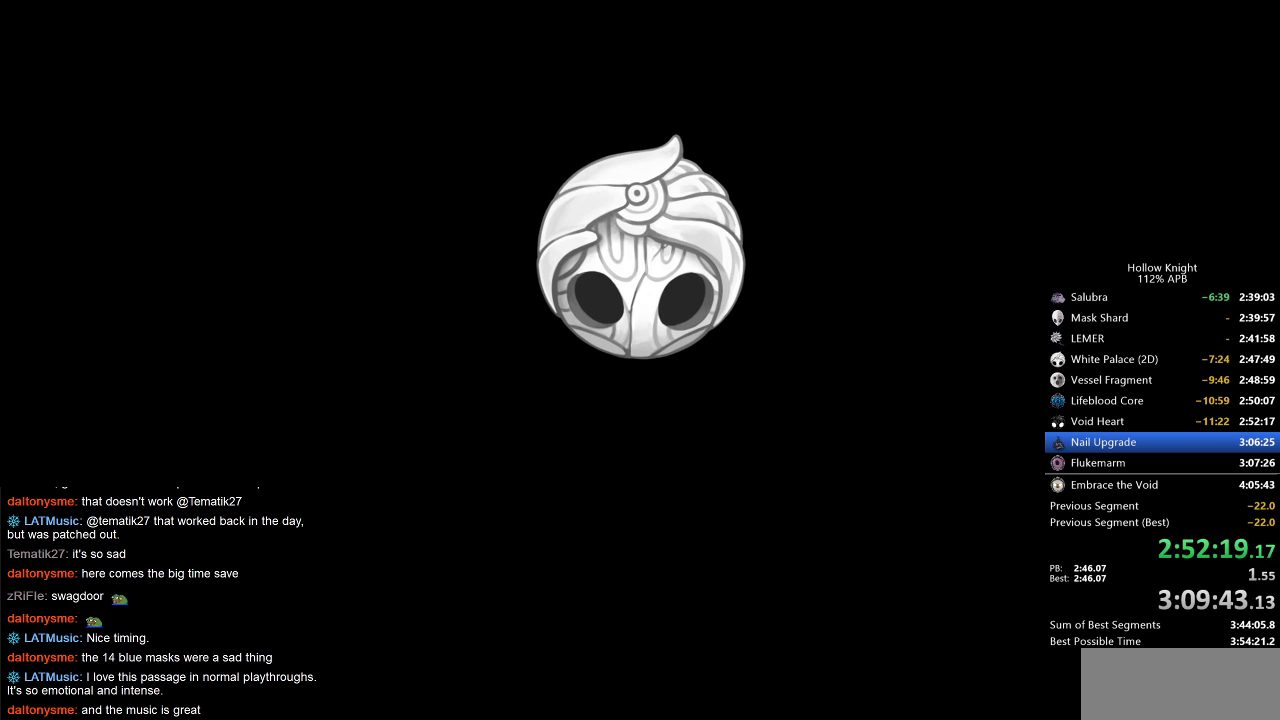
{"keys": [], "events": [[33, "jump", "up"], [233, "jump", "down"], [417, "jump", "up"]]}
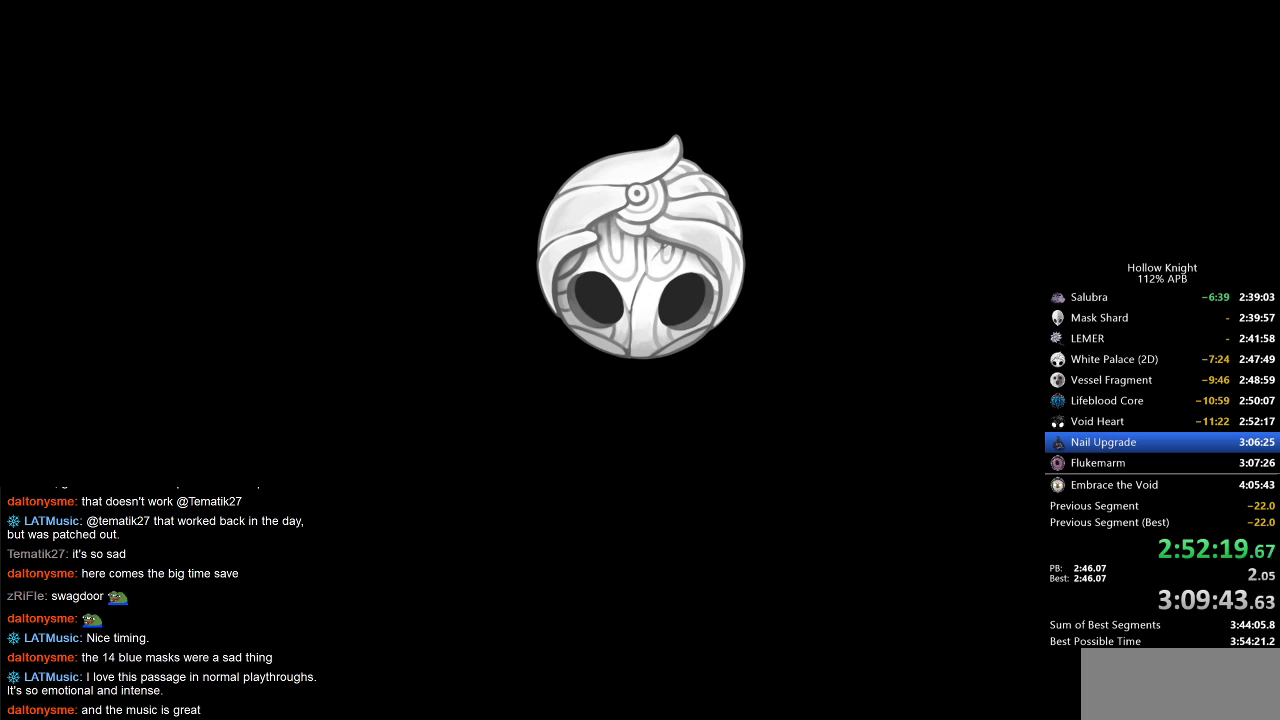
{"keys": ["heal"], "events": [[233, "dnail", "down"], [283, "heal", "down"], [283, "jump", "down"], [383, "dnail", "up"], [383, "heal", "up"], [433, "jump", "up"], [467, "heal", "down"]]}
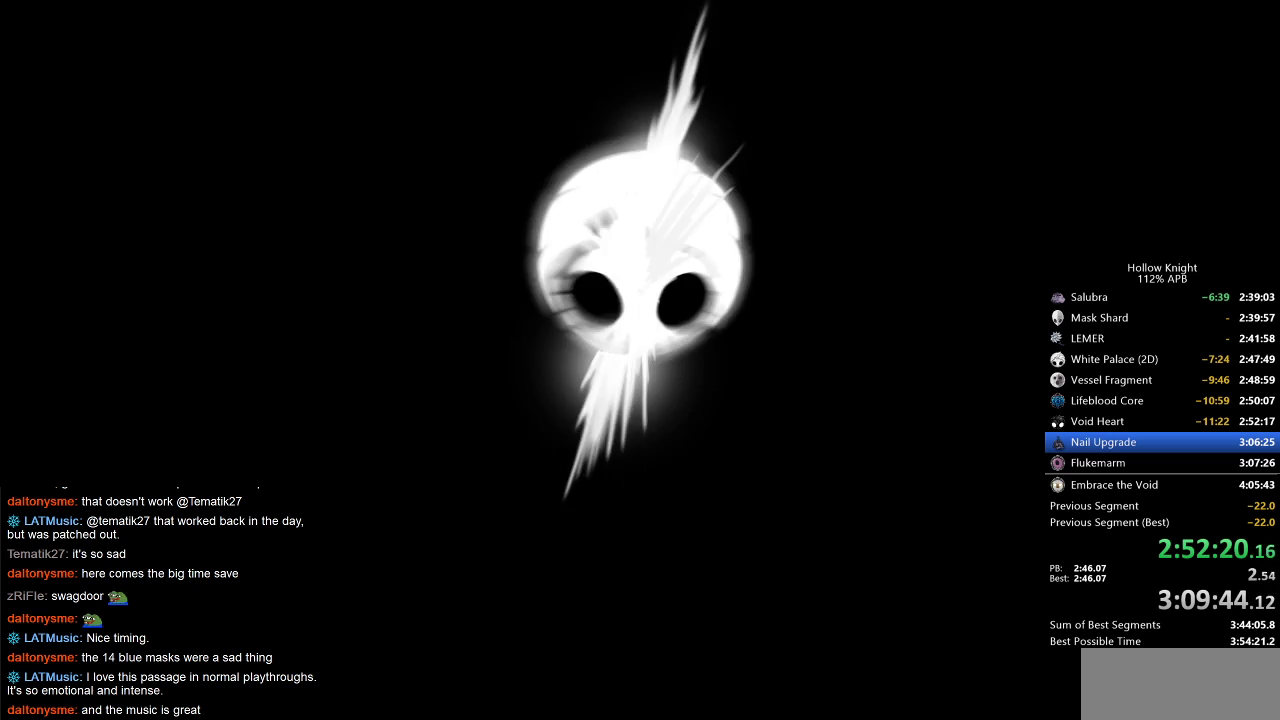
{"keys": ["heal"], "events": [[17, "dnail", "down"], [17, "nail", "down"], [67, "dnail", "up"], [67, "heal", "up"], [67, "nail", "up"], [100, "jump", "down"], [150, "heal", "down"], [267, "jump", "up"], [300, "heal", "up"], [433, "heal", "down"]]}
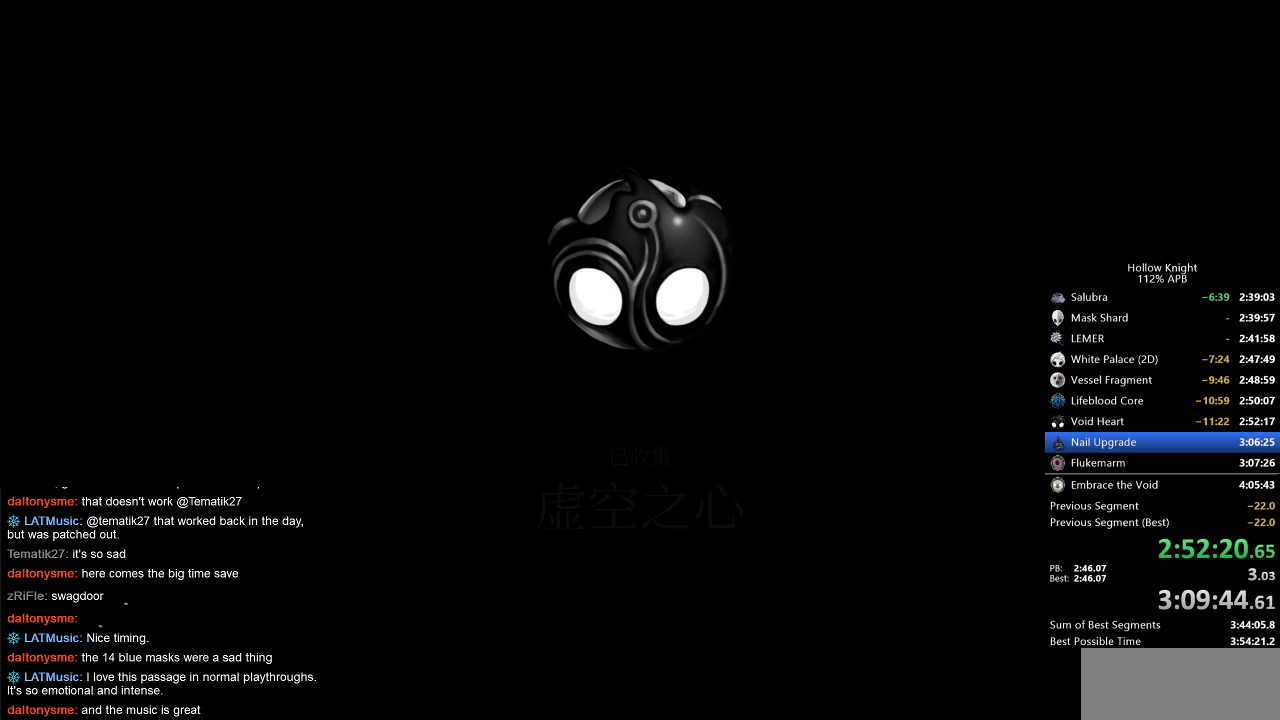
{"keys": ["dnail", "heal"], "events": [[33, "dnail", "down"], [67, "heal", "up"], [117, "heal", "down"], [200, "dnail", "up"], [200, "jump", "down"], [233, "dnail", "down"], [283, "heal", "up"], [283, "jump", "up"], [317, "heal", "down"], [367, "dnail", "up"], [367, "jump", "down"], [417, "heal", "up"], [450, "dnail", "down"], [450, "jump", "up"], [500, "heal", "down"]]}
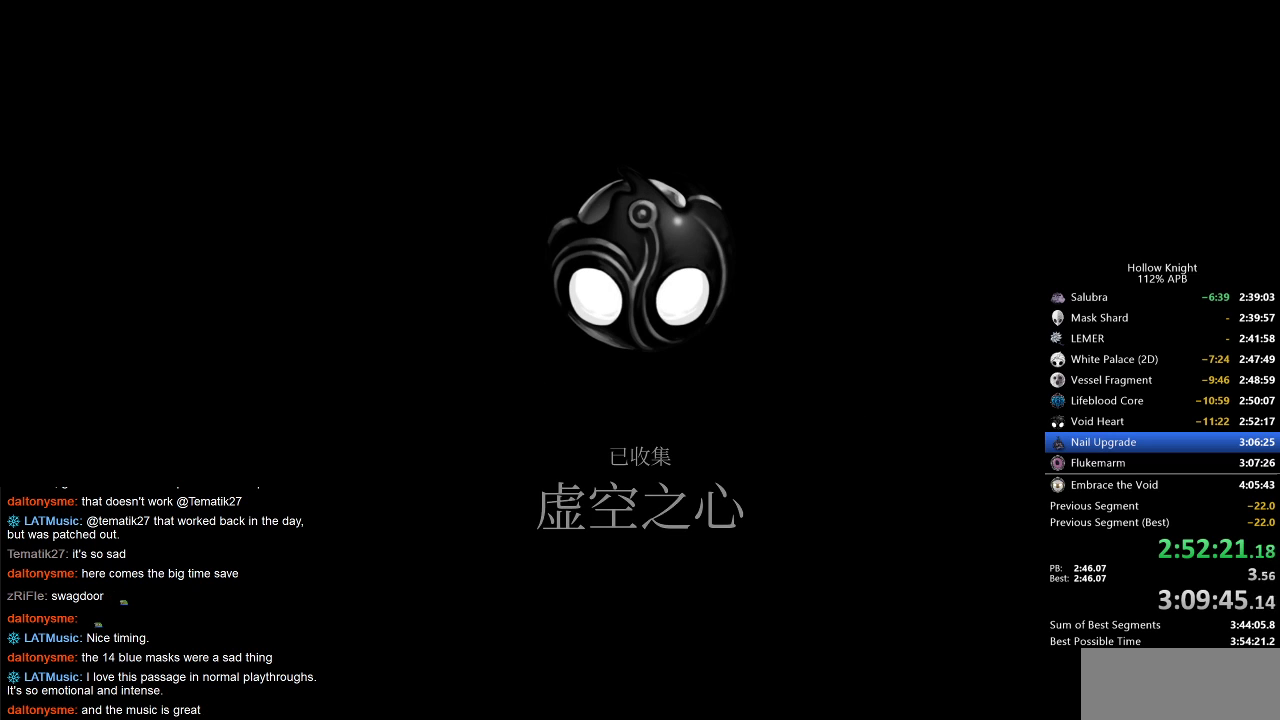
{"keys": ["heal"], "events": [[67, "dnail", "up"], [67, "jump", "down"], [100, "dnail", "down"], [100, "heal", "up"], [100, "jump", "up"], [167, "heal", "down"], [250, "dnail", "up"], [250, "heal", "up"], [250, "jump", "down"], [283, "heal", "down"], [283, "jump", "up"], [350, "dnail", "down"], [350, "nail", "down"], [383, "dnail", "up"], [383, "heal", "up"], [383, "jump", "down"], [383, "nail", "up"], [467, "heal", "down"], [467, "jump", "up"]]}
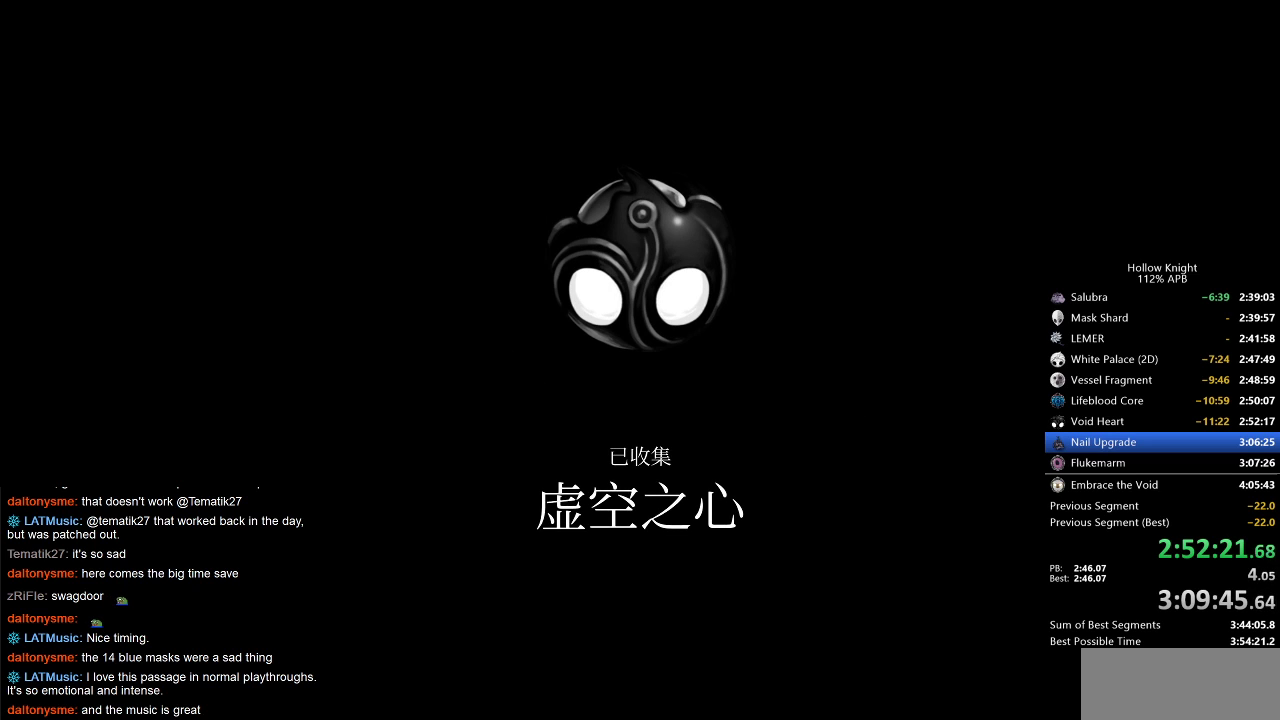
{"keys": ["heal", "jump"], "events": [[33, "heal", "up"], [67, "jump", "down"], [117, "heal", "down"], [117, "jump", "up"], [167, "dnail", "down"], [167, "nail", "down"], [200, "dnail", "up"], [200, "heal", "up"], [200, "jump", "down"], [200, "nail", "up"], [300, "heal", "down"], [300, "jump", "up"], [350, "nail", "down"], [400, "heal", "up"], [450, "jump", "down"], [450, "nail", "up"], [500, "heal", "down"]]}
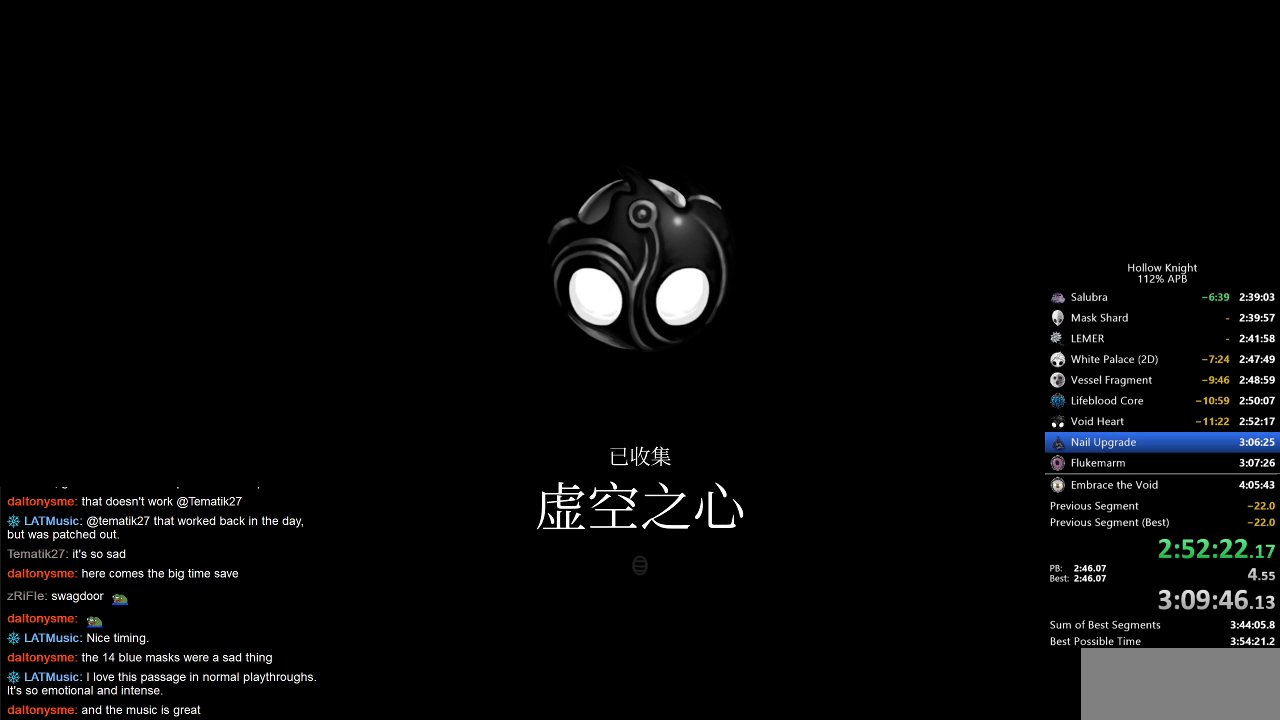
{"keys": ["dnail"], "events": [[33, "jump", "up"], [33, "nail", "down"], [67, "heal", "up"], [117, "jump", "down"], [117, "nail", "up"], [183, "heal", "down"], [267, "heal", "up"], [267, "jump", "up"], [317, "nail", "down"], [367, "heal", "down"], [367, "jump", "down"], [367, "nail", "up"], [450, "heal", "up"], [500, "dnail", "down"], [500, "jump", "up"]]}
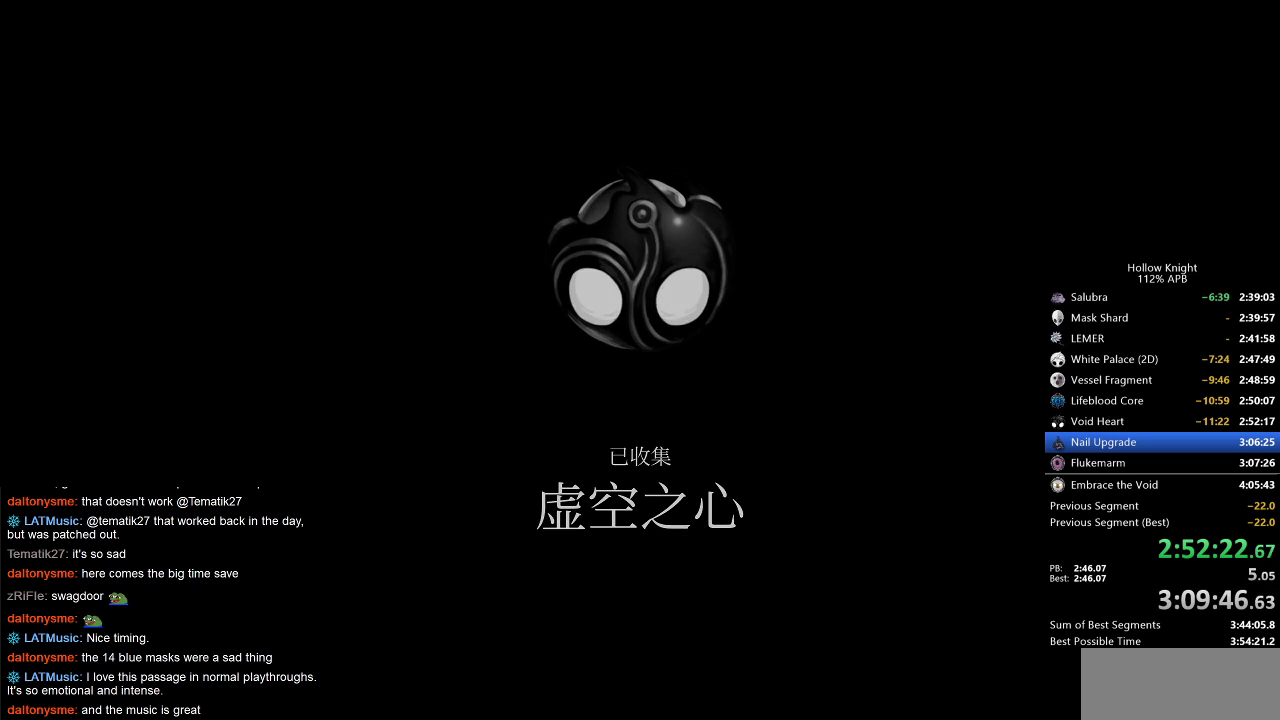
{"keys": ["dnail", "heal", "nail"], "events": [[100, "heal", "down"], [100, "jump", "down"], [150, "dnail", "up"], [150, "heal", "up"], [183, "dnail", "down"], [183, "jump", "up"], [283, "heal", "down"], [283, "nail", "down"], [333, "dnail", "up"], [333, "heal", "up"], [333, "jump", "down"], [333, "nail", "up"], [433, "jump", "up"], [483, "dnail", "down"], [483, "heal", "down"], [483, "nail", "down"]]}
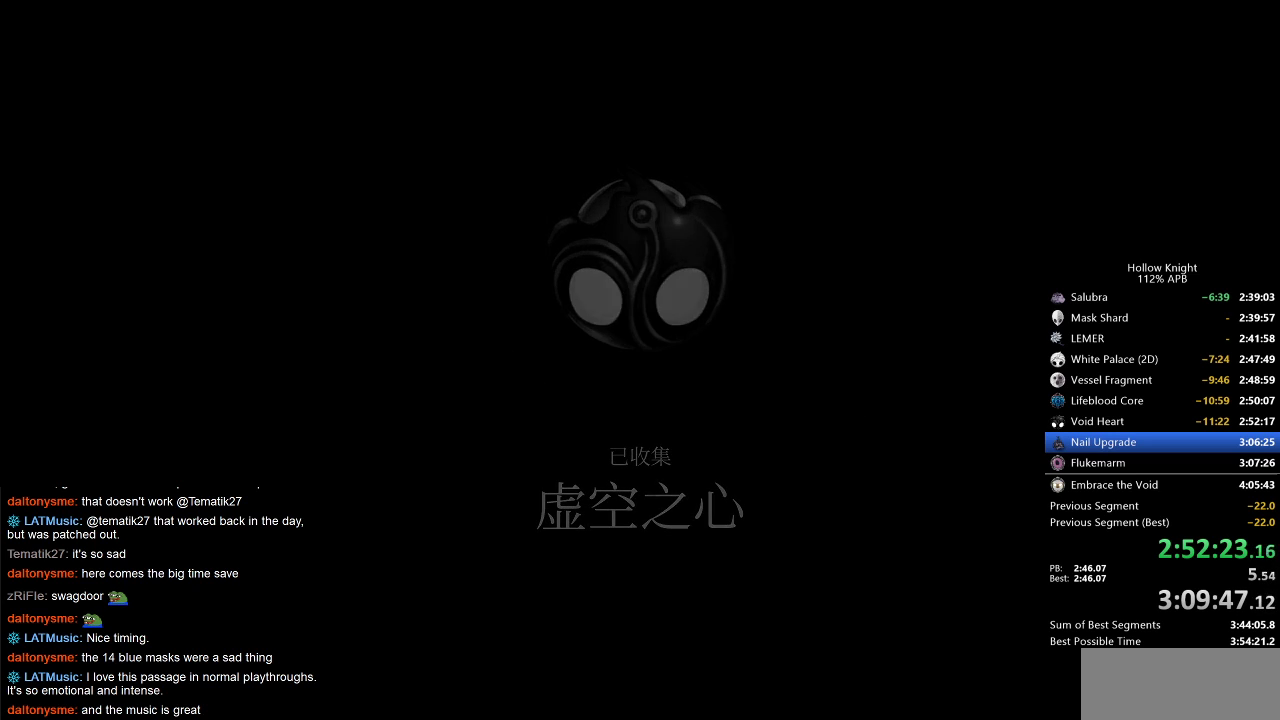
{"keys": ["heal"], "events": [[17, "dnail", "up"], [17, "heal", "up"], [17, "nail", "up"], [67, "jump", "down"], [117, "heal", "down"], [117, "jump", "up"], [200, "heal", "up"], [200, "jump", "down"], [300, "heal", "down"], [300, "jump", "up"], [350, "heal", "up"], [433, "heal", "down"], [433, "jump", "down"], [483, "jump", "up"]]}
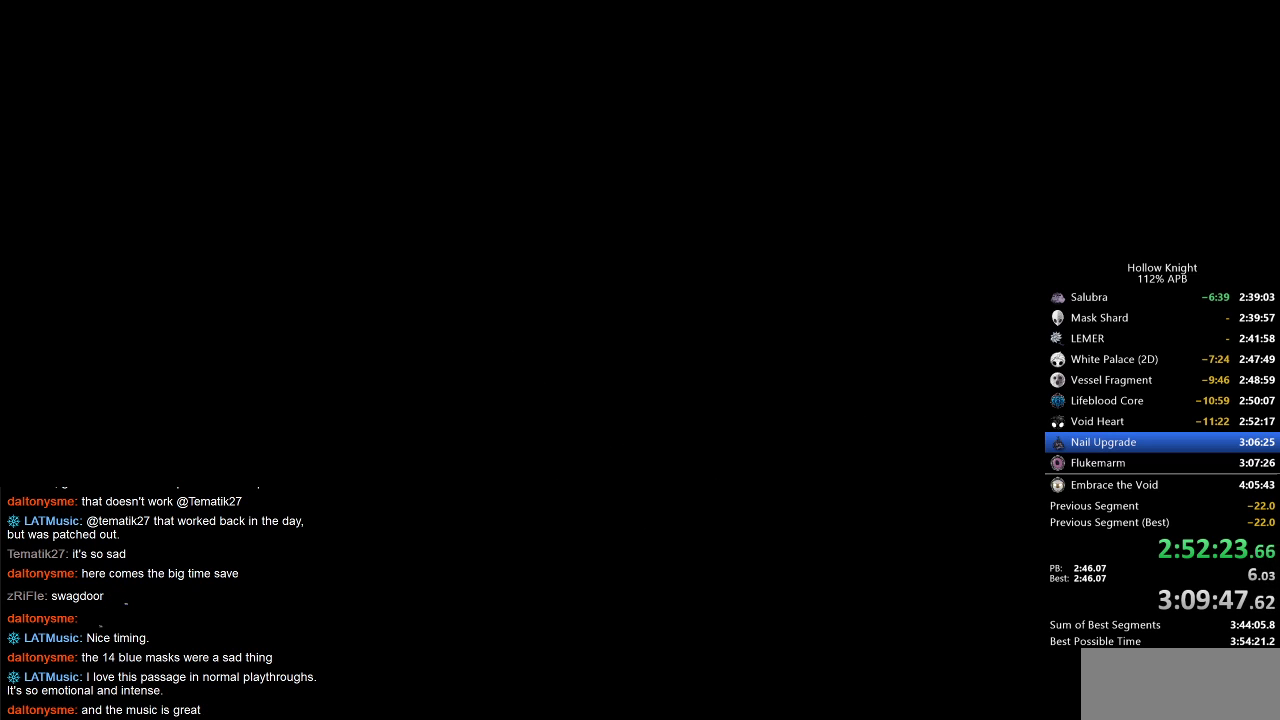
{"keys": ["heal", "jump"], "events": [[33, "heal", "up"], [33, "nail", "down"], [117, "heal", "down"], [117, "nail", "up"], [167, "jump", "down"], [217, "heal", "up"], [217, "jump", "up"], [267, "dnail", "down"], [267, "nail", "down"], [317, "dnail", "up"], [350, "heal", "down"], [350, "jump", "down"], [350, "nail", "up"], [400, "heal", "up"], [450, "jump", "up"], [500, "heal", "down"], [500, "jump", "down"]]}
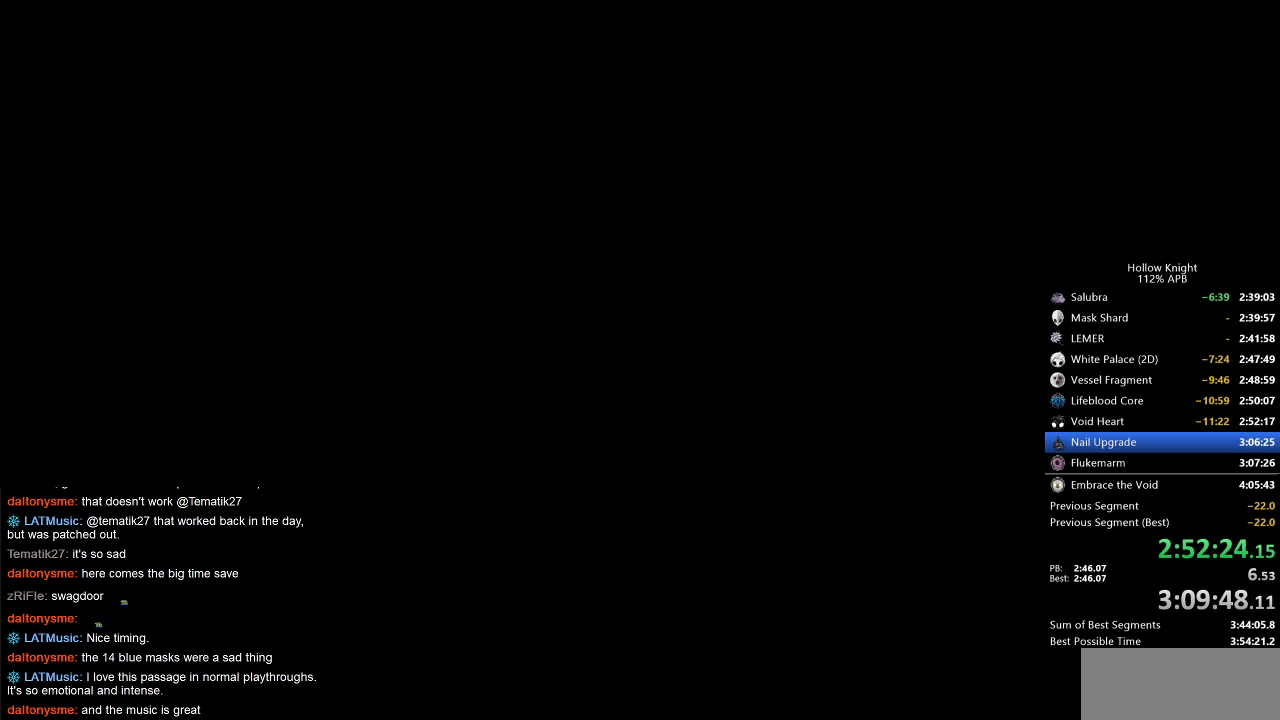
{"keys": [], "events": [[33, "dnail", "down"], [33, "jump", "up"], [100, "heal", "up"], [150, "dnail", "up"], [150, "jump", "down"], [200, "dnail", "down"], [200, "heal", "down"], [200, "jump", "up"], [200, "nail", "down"], [250, "jump", "down"], [300, "dnail", "up"], [300, "heal", "up"], [300, "jump", "up"], [300, "nail", "up"], [333, "jump", "down"], [383, "heal", "down"], [433, "jump", "up"], [467, "heal", "up"]]}
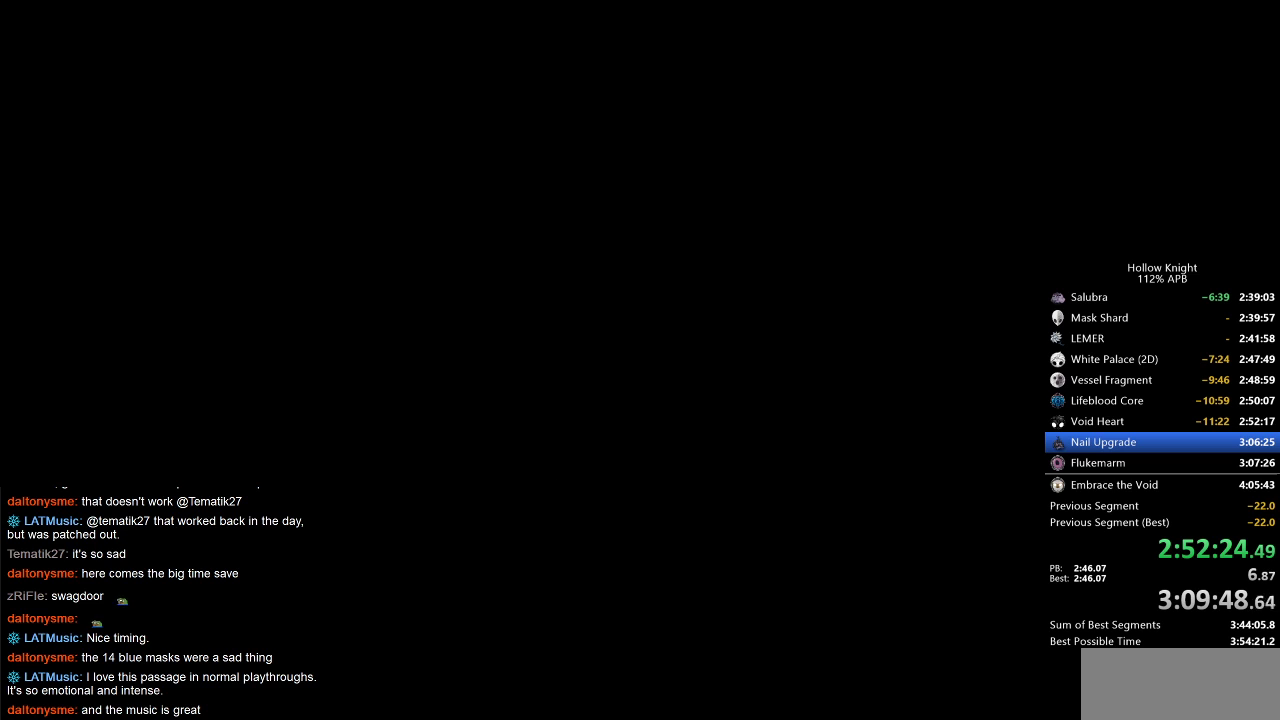
{"keys": [], "events": [[83, "heal", "down"], [83, "jump", "down"], [167, "heal", "up"], [167, "jump", "up"], [167, "nail", "down"], [200, "heal", "down"], [200, "jump", "down"], [250, "jump", "up"], [250, "nail", "up"], [317, "heal", "up"], [367, "dnail", "down"], [400, "heal", "down"], [400, "nail", "down"], [433, "dnail", "up"], [433, "nail", "up"], [500, "heal", "up"]]}
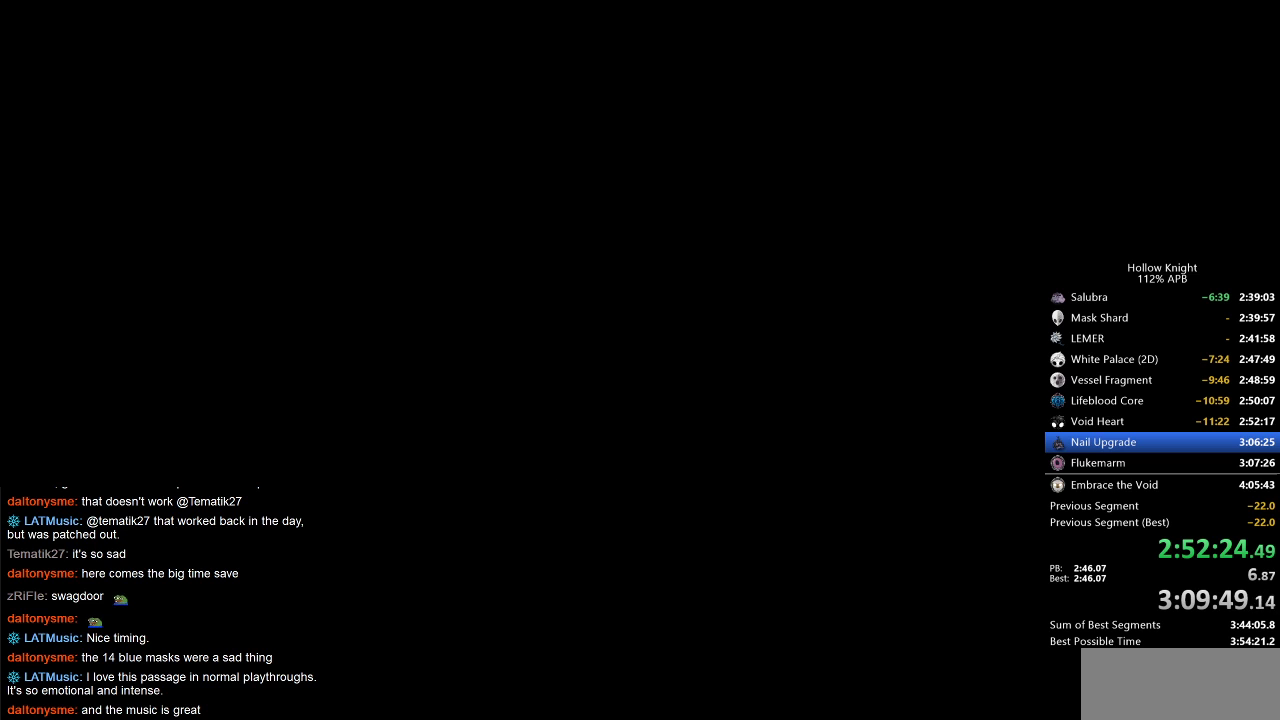
{"keys": ["jump"], "events": [[50, "jump", "down"], [83, "dnail", "down"], [83, "heal", "down"], [83, "jump", "up"], [133, "dnail", "up"], [133, "heal", "up"], [183, "jump", "down"], [217, "heal", "down"], [217, "jump", "up"], [283, "dnail", "down"], [283, "nail", "down"], [317, "dnail", "up"], [317, "heal", "up"], [317, "nail", "up"], [367, "jump", "down"], [400, "heal", "down"], [400, "jump", "up"], [500, "heal", "up"], [500, "jump", "down"]]}
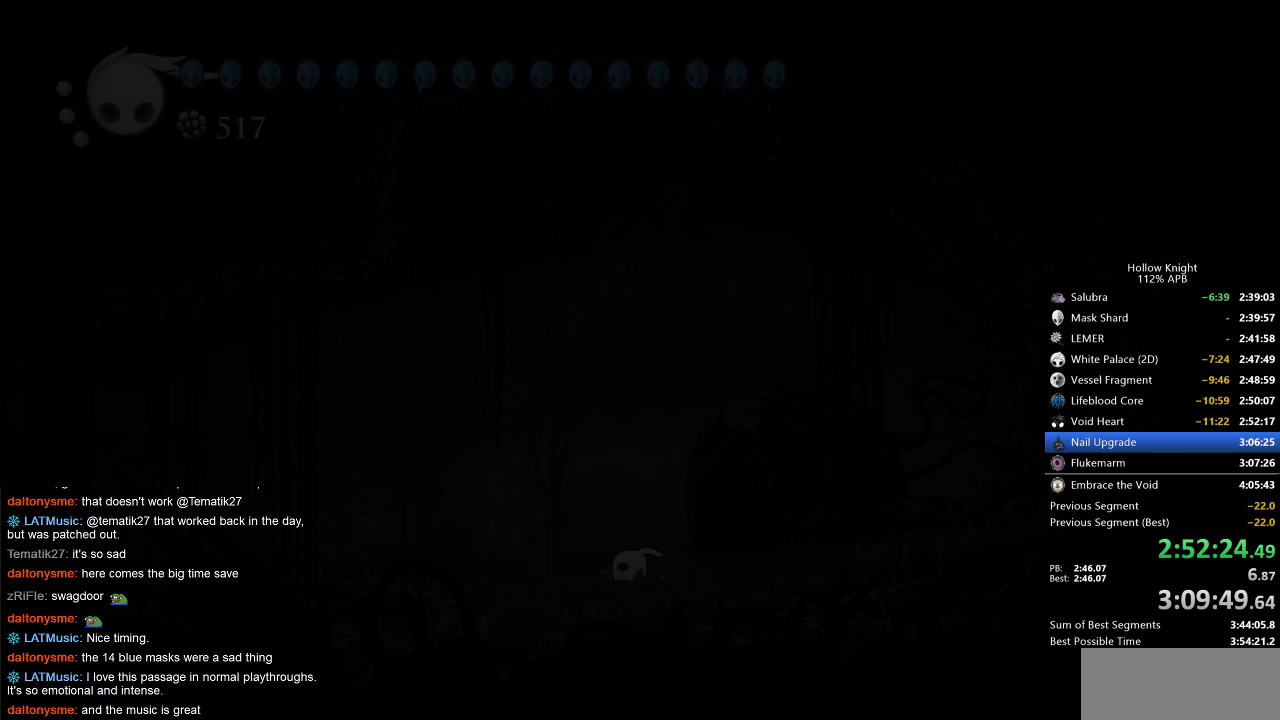
{"keys": ["heal"], "events": [[67, "heal", "down"], [100, "jump", "up"], [150, "heal", "up"], [200, "jump", "down"], [233, "heal", "down"], [283, "dnail", "down"], [283, "jump", "up"], [283, "nail", "down"], [333, "dnail", "up"], [333, "heal", "up"], [333, "nail", "up"], [367, "jump", "down"], [433, "heal", "down"], [433, "jump", "up"]]}
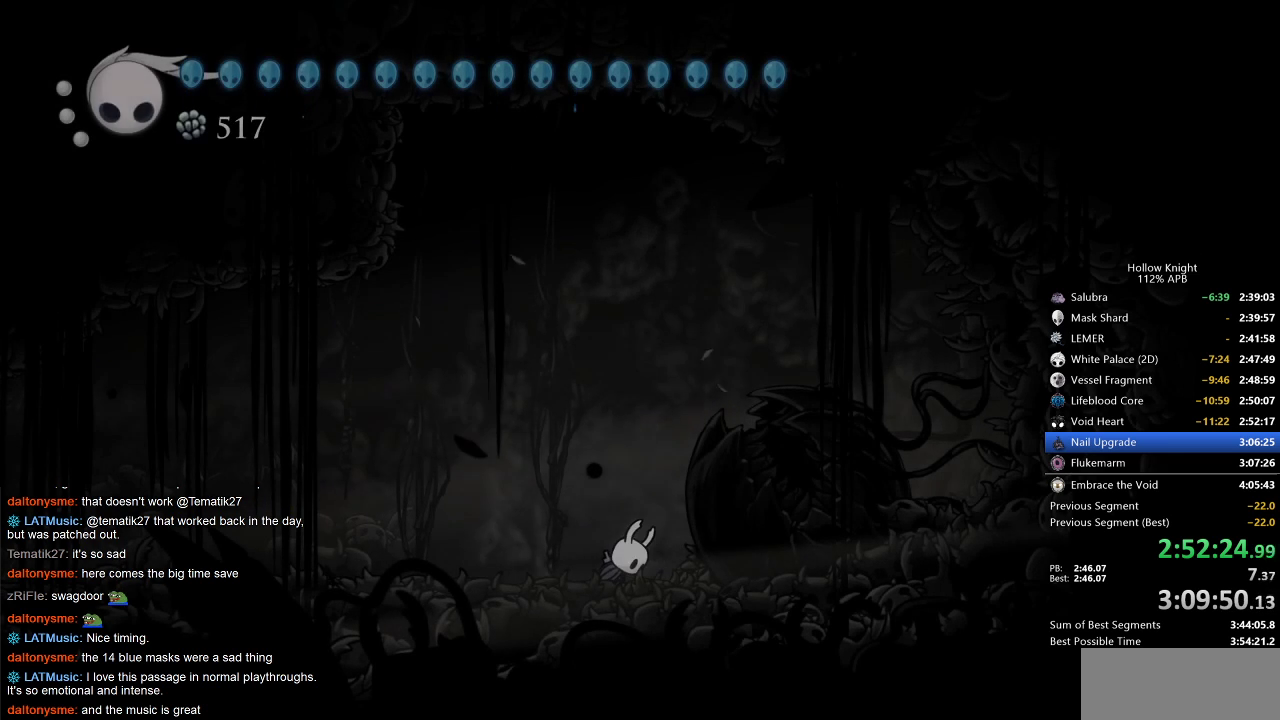
{"keys": ["down", "left"], "events": [[17, "heal", "up"], [67, "heal", "down"], [67, "jump", "down"], [117, "jump", "up"], [167, "heal", "up"], [250, "left", "down"], [283, "down", "down"], [350, "left", "up"], [350, "right", "down"], [400, "down", "up"], [450, "left", "down"], [450, "right", "up"], [483, "down", "down"]]}
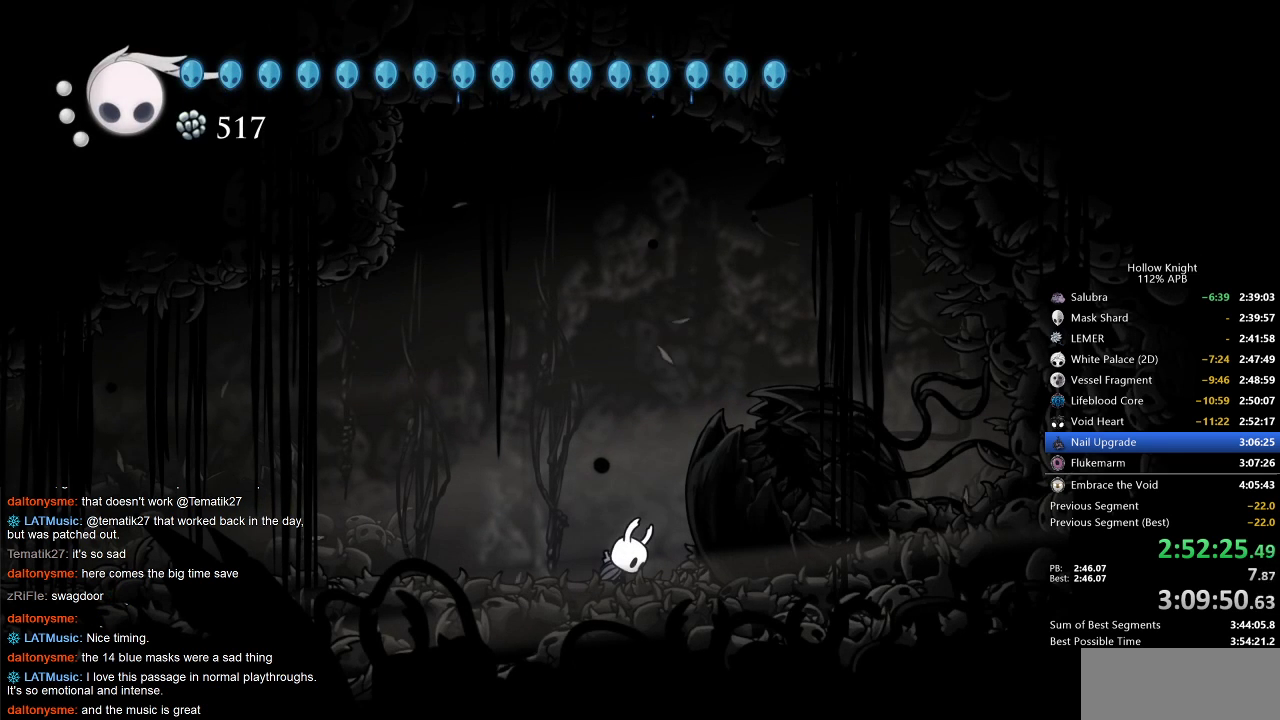
{"keys": ["left"], "events": [[33, "down", "up"], [33, "left", "up"], [33, "right", "down"], [83, "right", "up"], [117, "down", "down"], [117, "left", "down"], [167, "down", "up"], [167, "left", "up"], [167, "right", "down"], [267, "left", "down"], [267, "right", "up"], [317, "down", "down"], [367, "right", "down"], [417, "down", "up"], [500, "right", "up"]]}
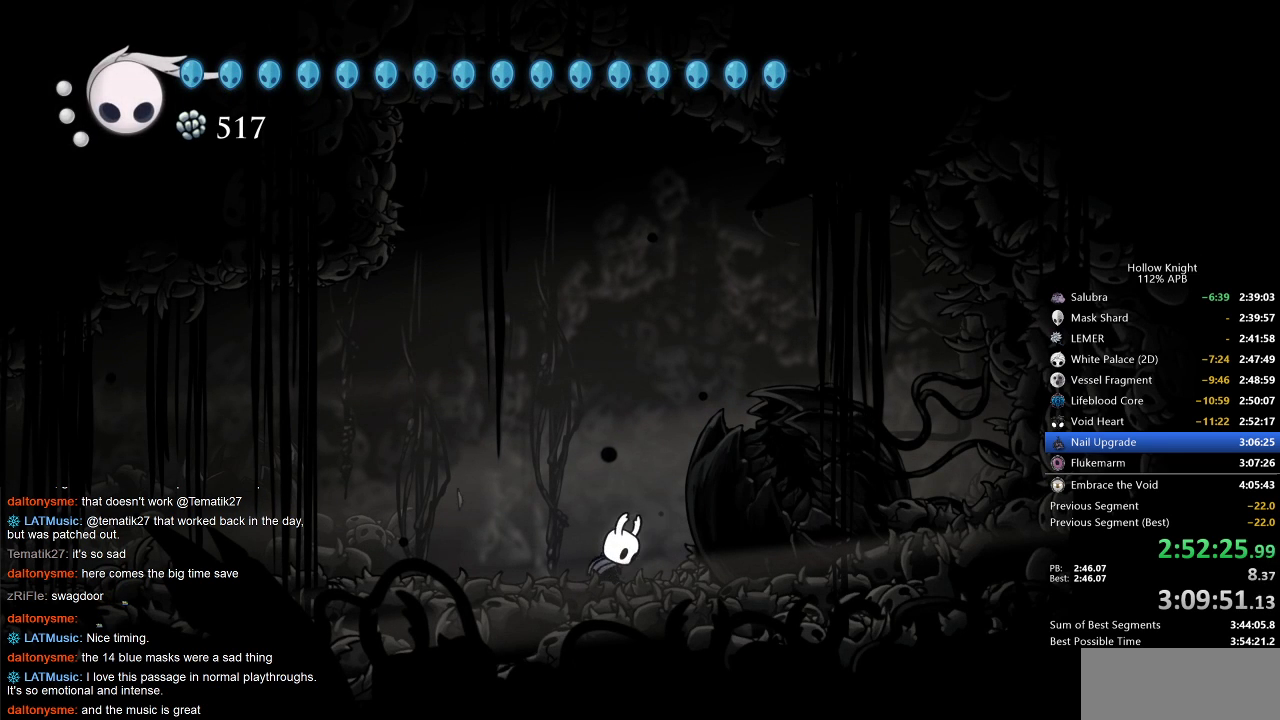
{"keys": ["dnail"], "events": [[33, "left", "up"], [483, "dnail", "down"]]}